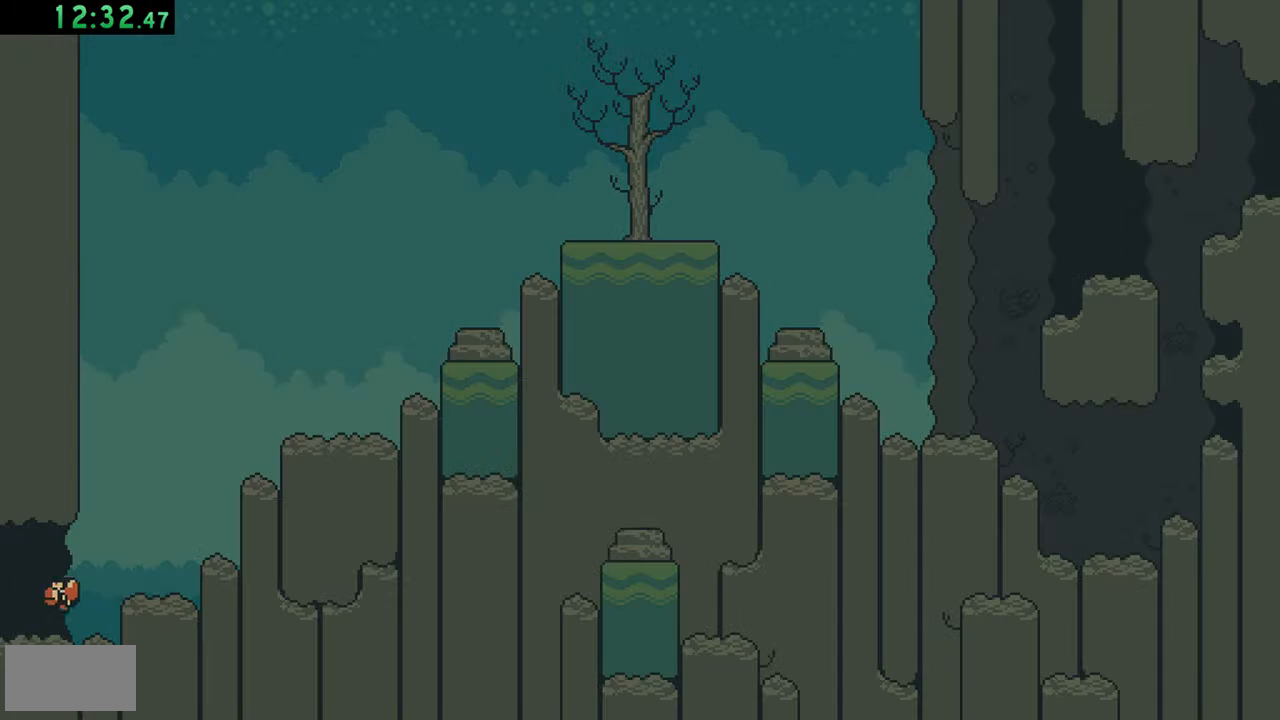
Gameplay with a controller (Nintendo layout); each line is a JSON object with the inputs held at the frame after it. "events" lists button and stick changes between this image and that frame as [ms after this image, input, new state], when the widget could be followed in between. Not read: L3 R3.
{"buttons": ["DPAD_RIGHT"], "events": [[250, "A", "down"], [383, "A", "up"]]}
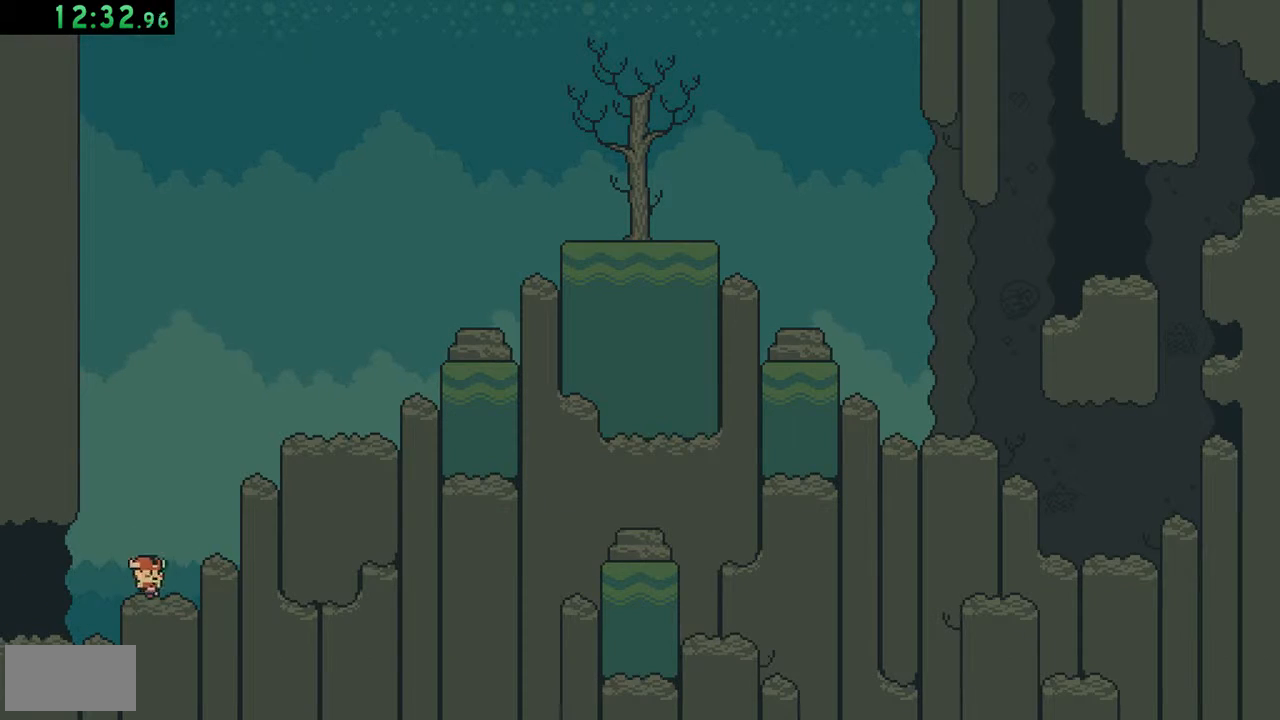
{"buttons": ["DPAD_RIGHT"], "events": [[50, "A", "down"], [150, "A", "up"], [350, "A", "down"], [483, "A", "up"]]}
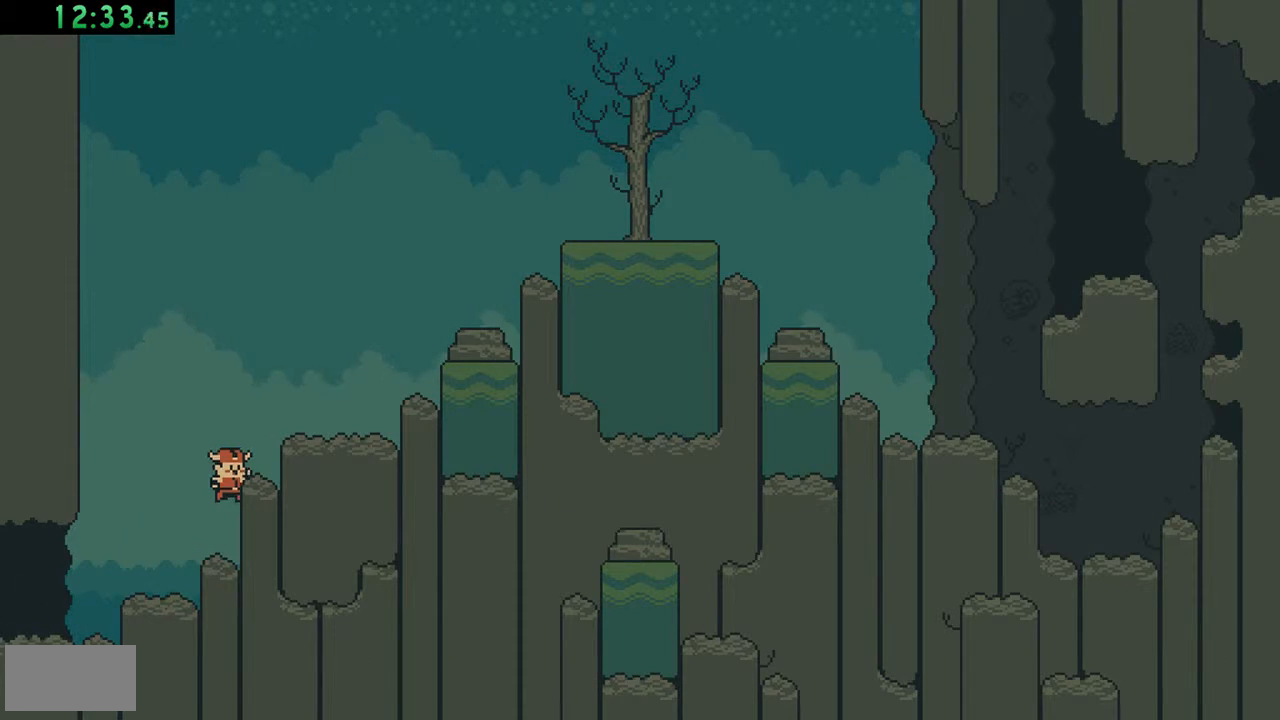
{"buttons": ["DPAD_RIGHT"], "events": [[117, "A", "down"], [217, "A", "up"], [383, "A", "down"], [483, "A", "up"]]}
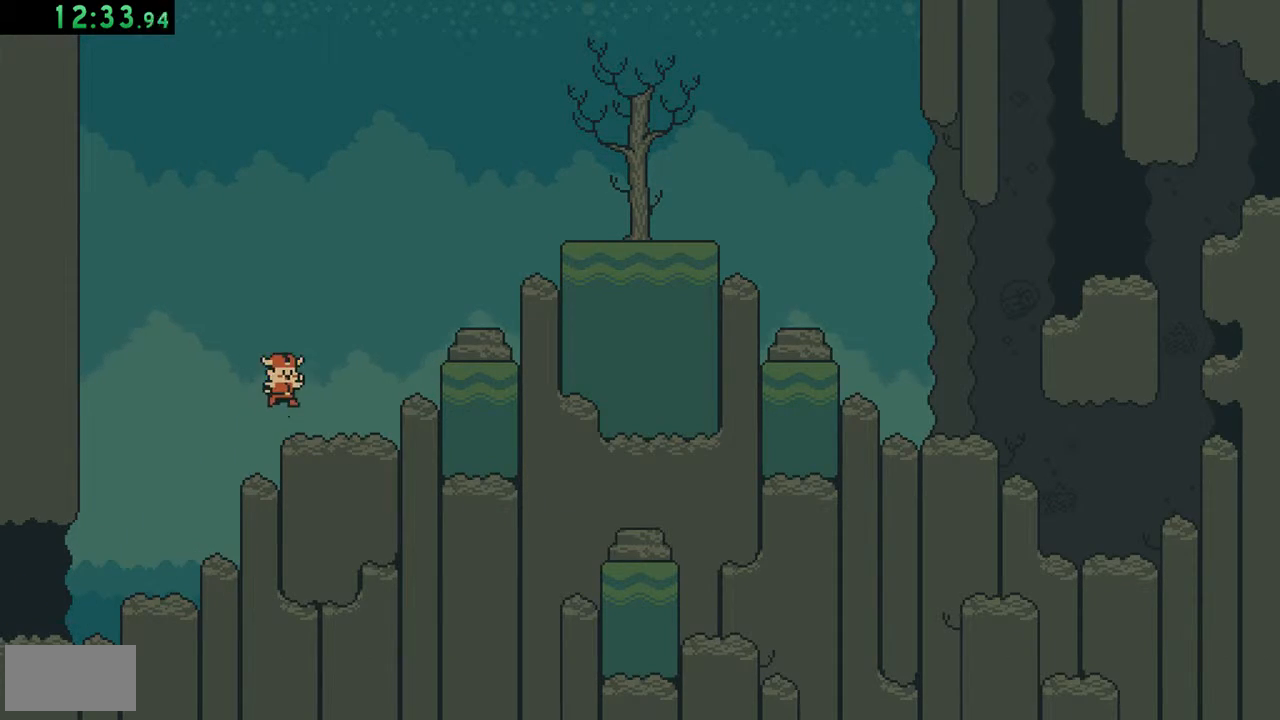
{"buttons": ["DPAD_RIGHT"], "events": [[350, "A", "down"], [450, "A", "up"]]}
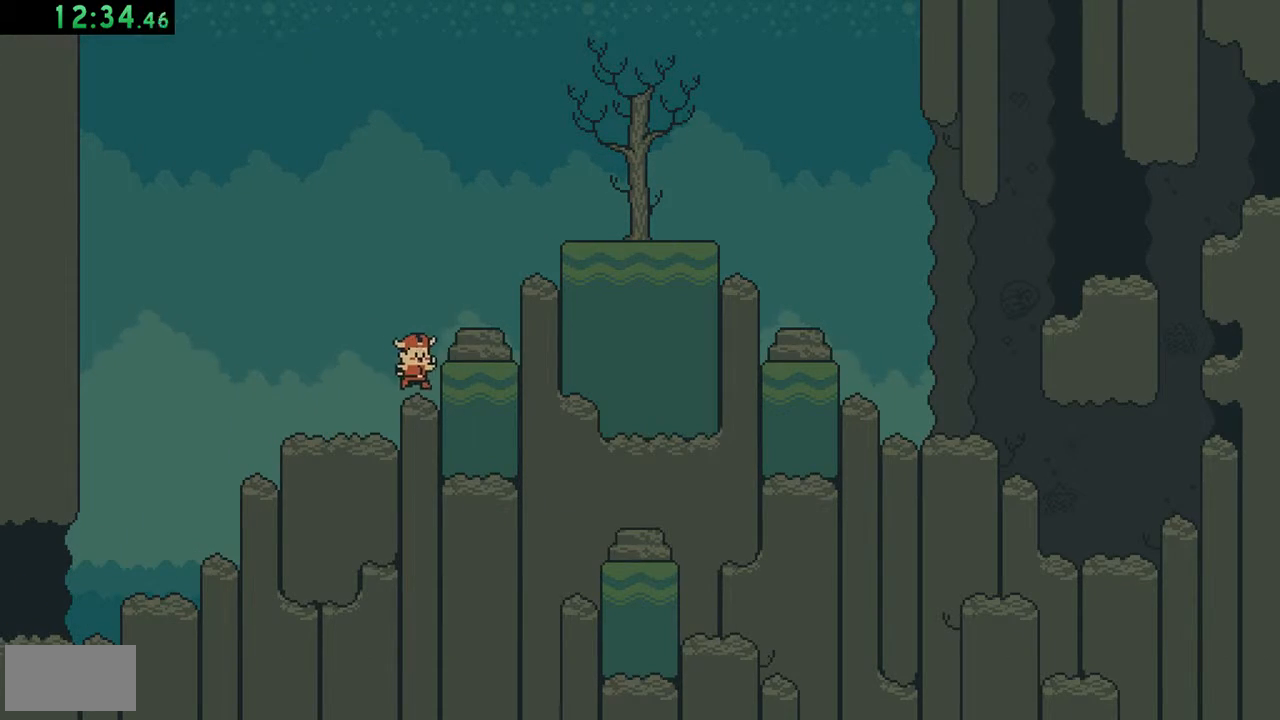
{"buttons": ["A", "DPAD_RIGHT"], "events": [[83, "A", "down"], [183, "A", "up"], [383, "A", "down"]]}
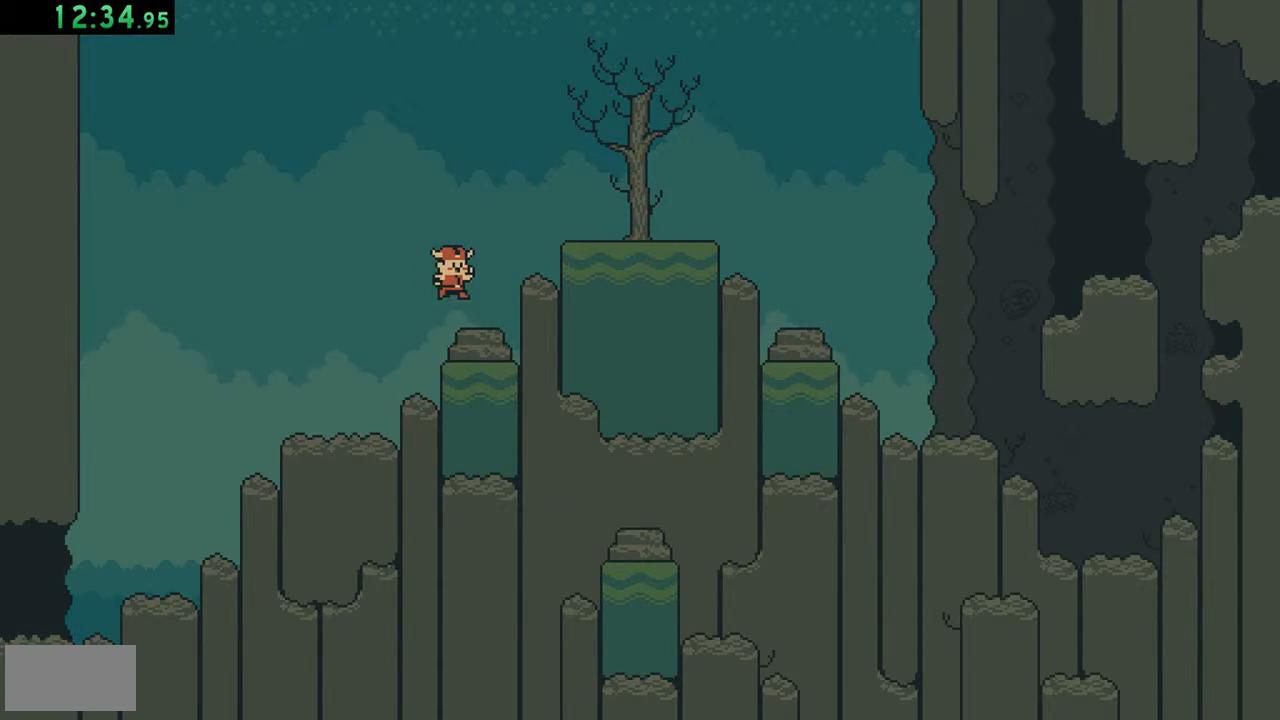
{"buttons": ["DPAD_RIGHT"], "events": [[117, "A", "up"], [250, "A", "down"], [350, "A", "up"]]}
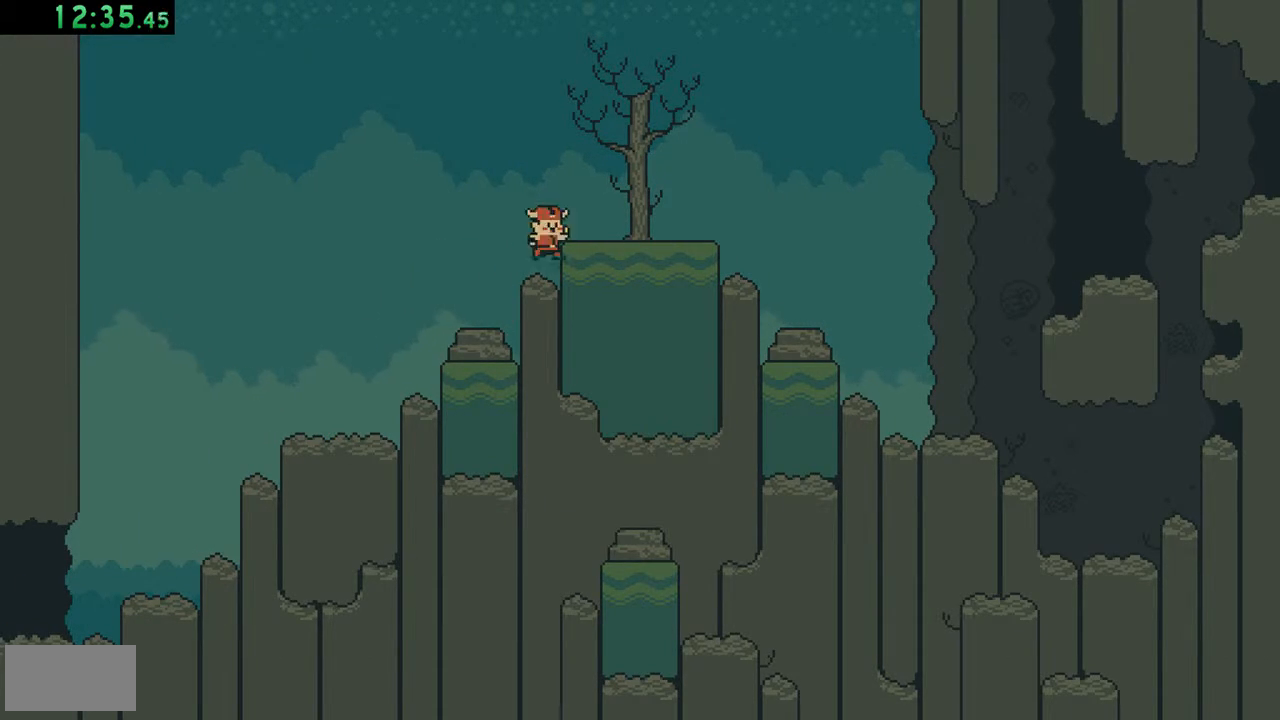
{"buttons": ["B", "DPAD_RIGHT"], "events": [[17, "A", "down"], [117, "A", "up"], [483, "B", "down"]]}
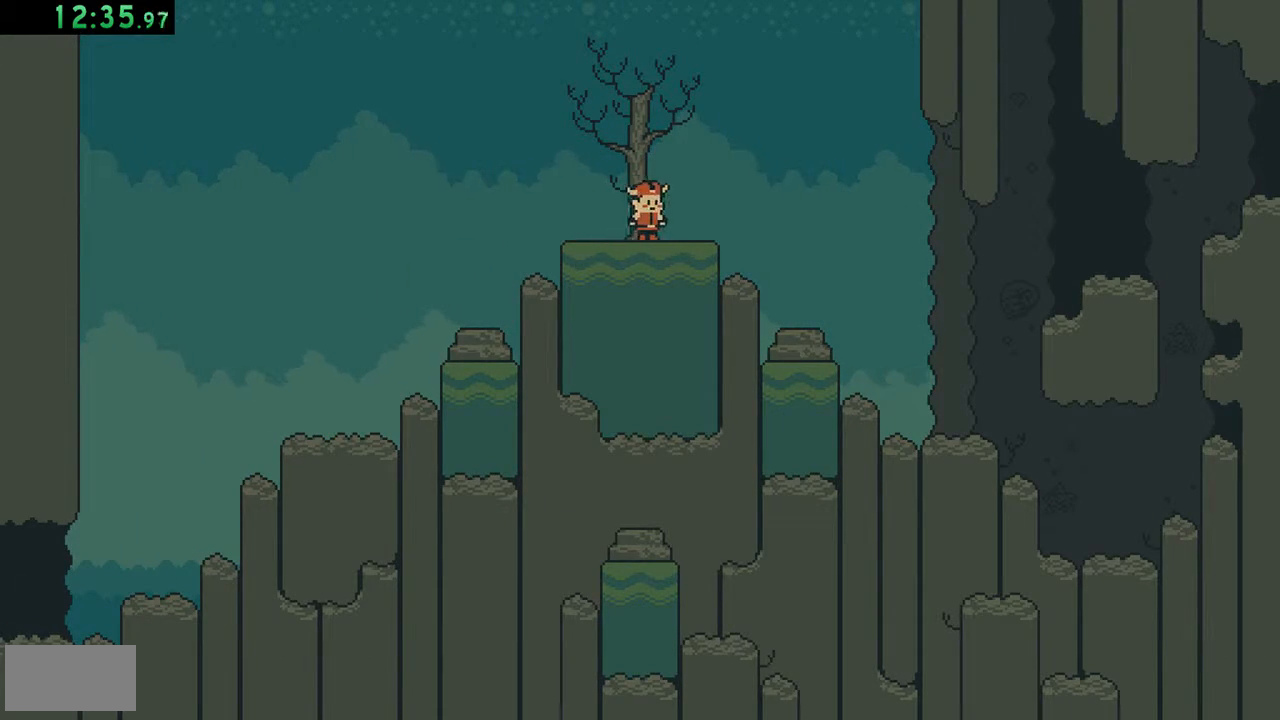
{"buttons": ["DPAD_RIGHT"], "events": [[150, "B", "up"]]}
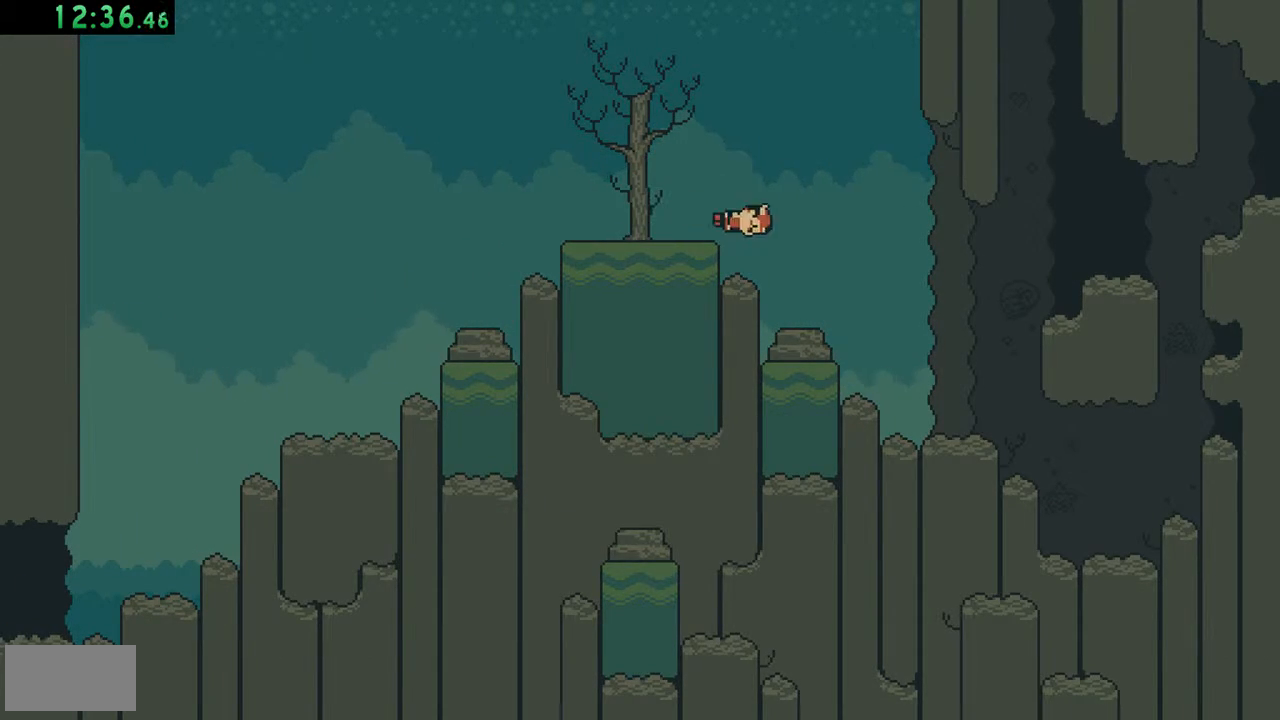
{"buttons": ["DPAD_RIGHT"], "events": []}
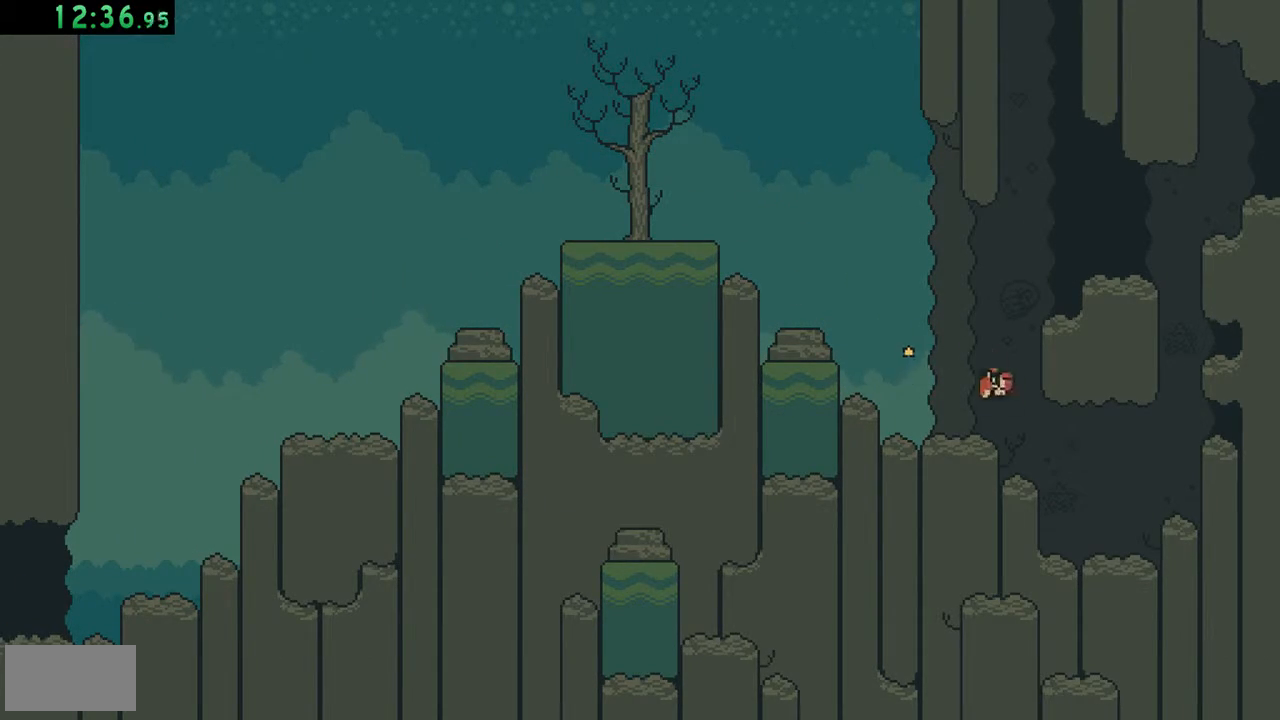
{"buttons": ["DPAD_RIGHT"], "events": [[117, "A", "down"], [350, "A", "up"]]}
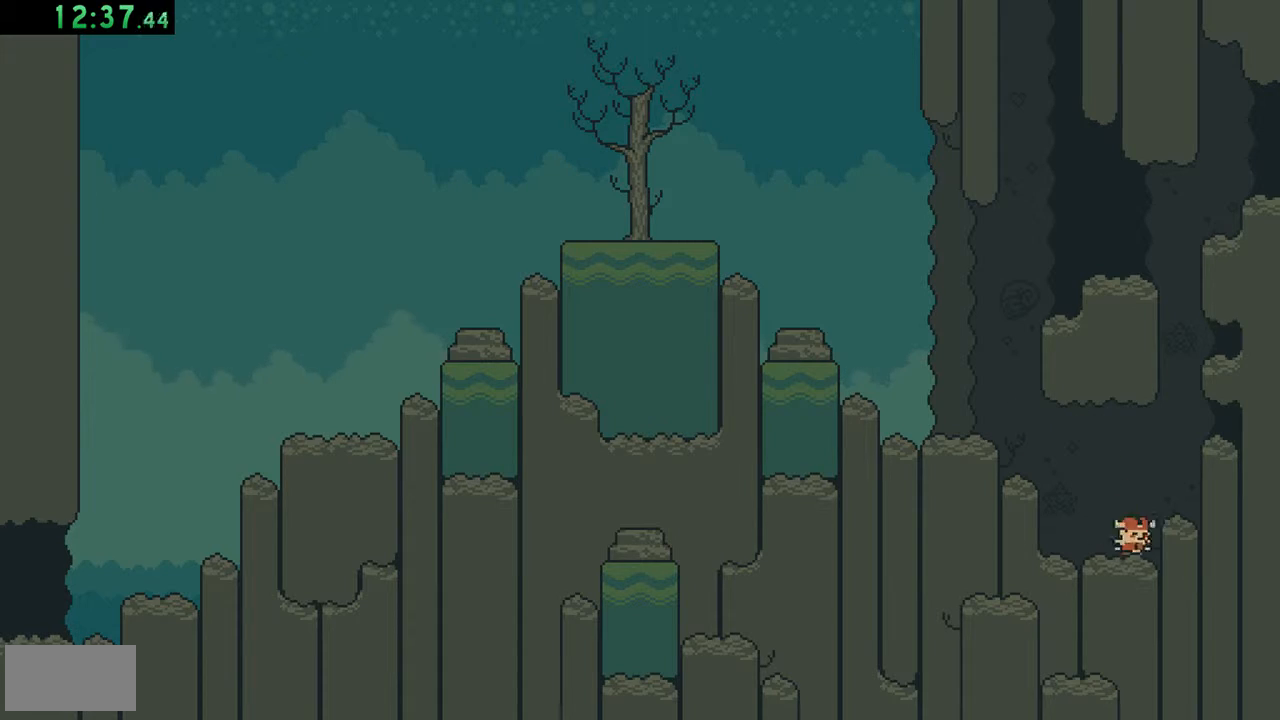
{"buttons": ["DPAD_RIGHT"], "events": [[50, "A", "down"], [183, "A", "up"], [317, "A", "down"], [450, "A", "up"]]}
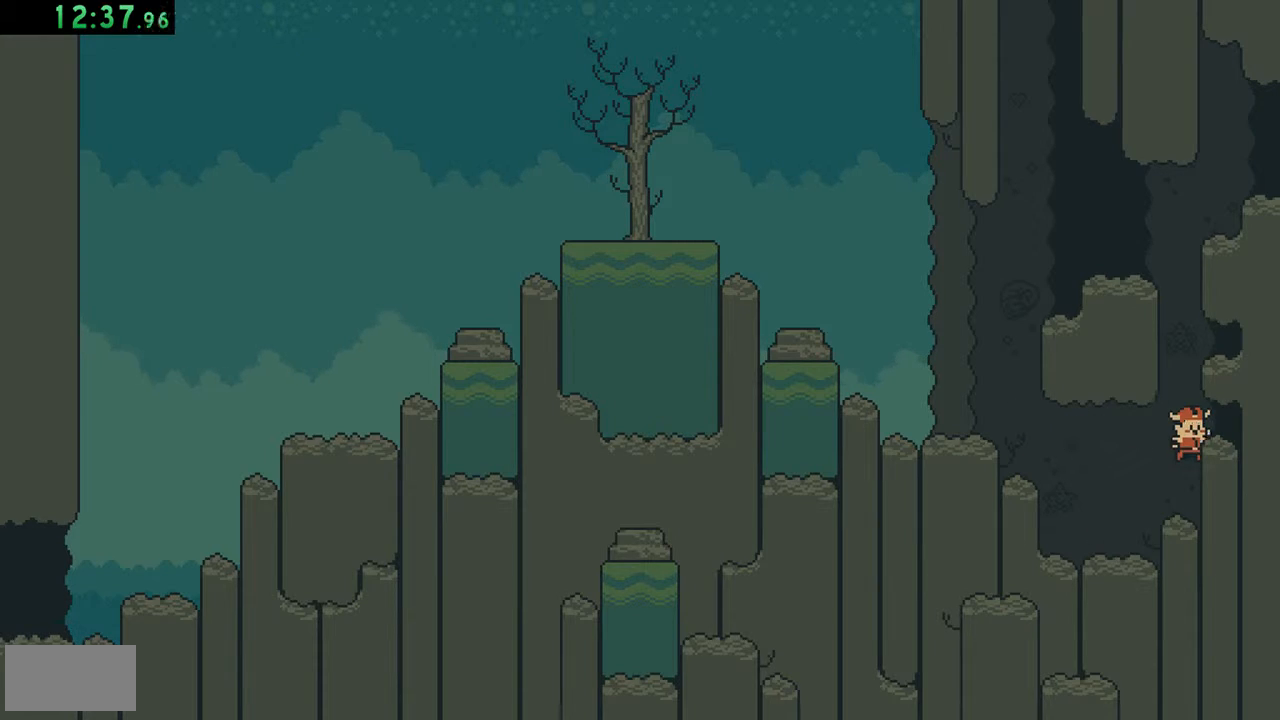
{"buttons": ["DPAD_UP"], "events": [[183, "DPAD_UP", "down"], [217, "DPAD_RIGHT", "up"], [283, "B", "down"], [450, "B", "up"]]}
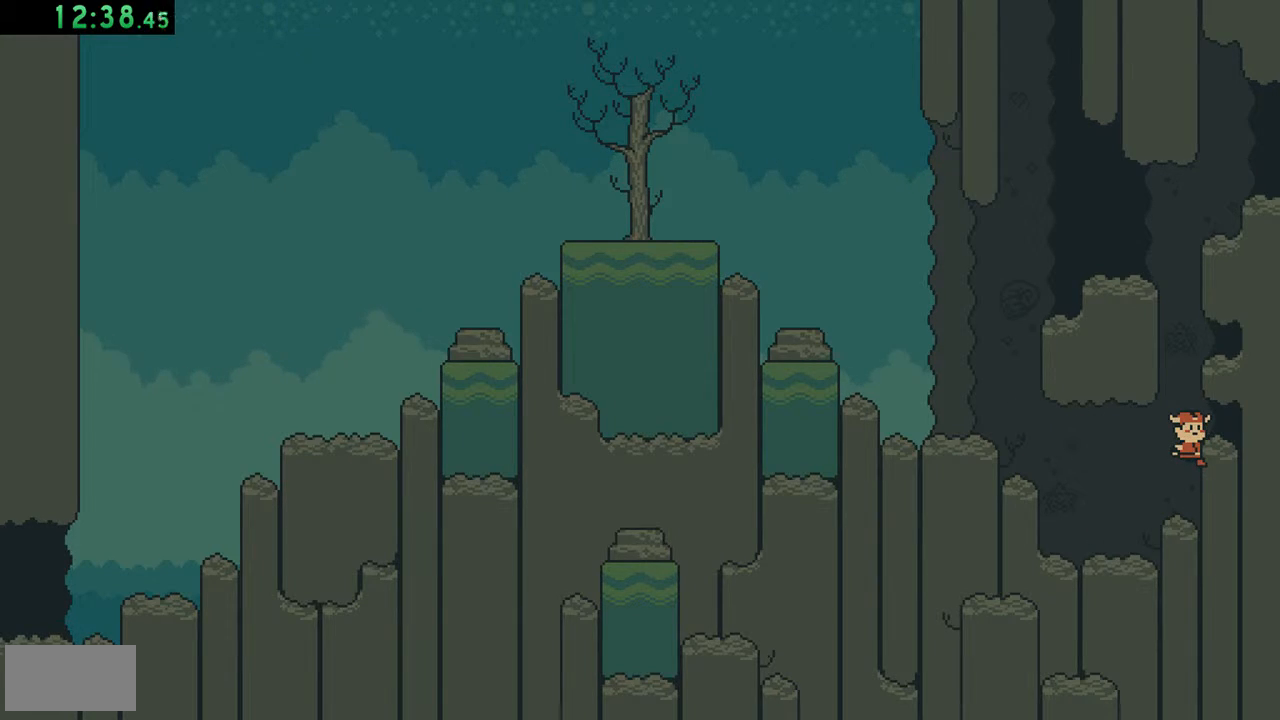
{"buttons": ["DPAD_RIGHT"], "events": [[283, "DPAD_RIGHT", "down"], [350, "DPAD_UP", "up"]]}
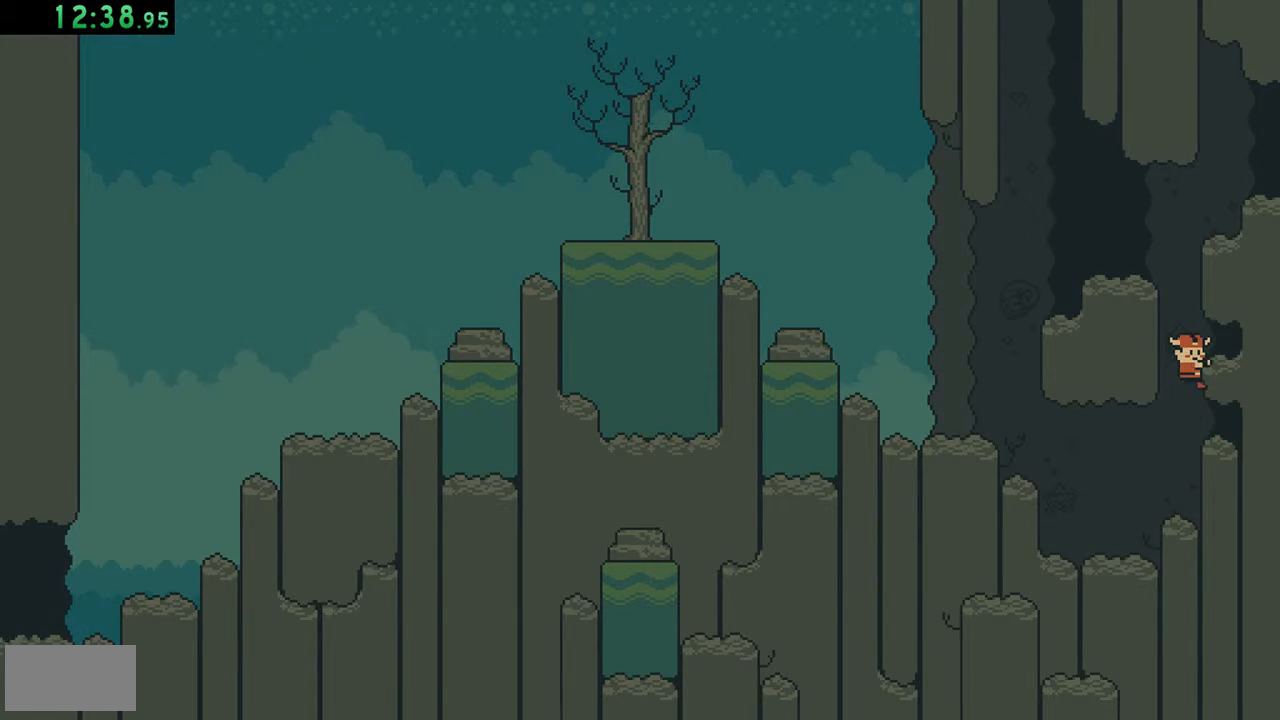
{"buttons": ["DPAD_UP", "DPAD_LEFT"], "events": [[50, "DPAD_UP", "down"], [83, "DPAD_RIGHT", "up"], [117, "B", "down"], [117, "DPAD_LEFT", "down"], [417, "B", "up"]]}
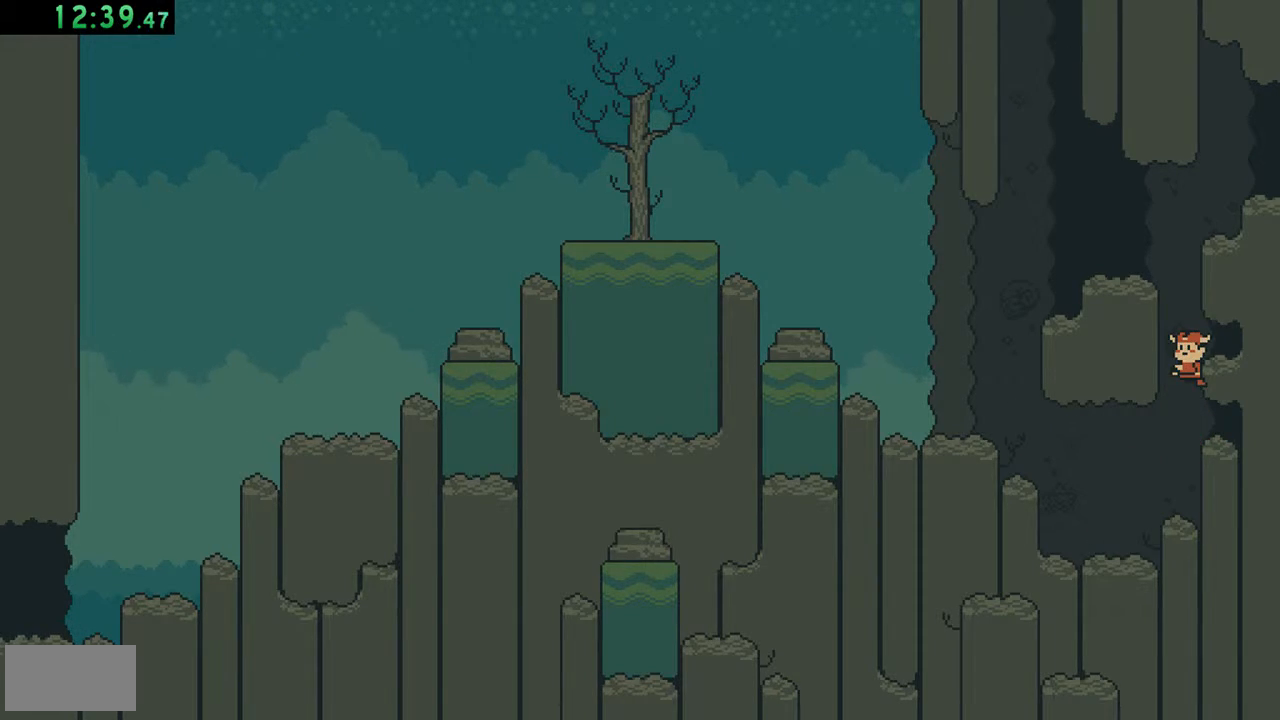
{"buttons": ["DPAD_UP", "DPAD_RIGHT"], "events": [[450, "DPAD_LEFT", "up"], [450, "DPAD_RIGHT", "down"]]}
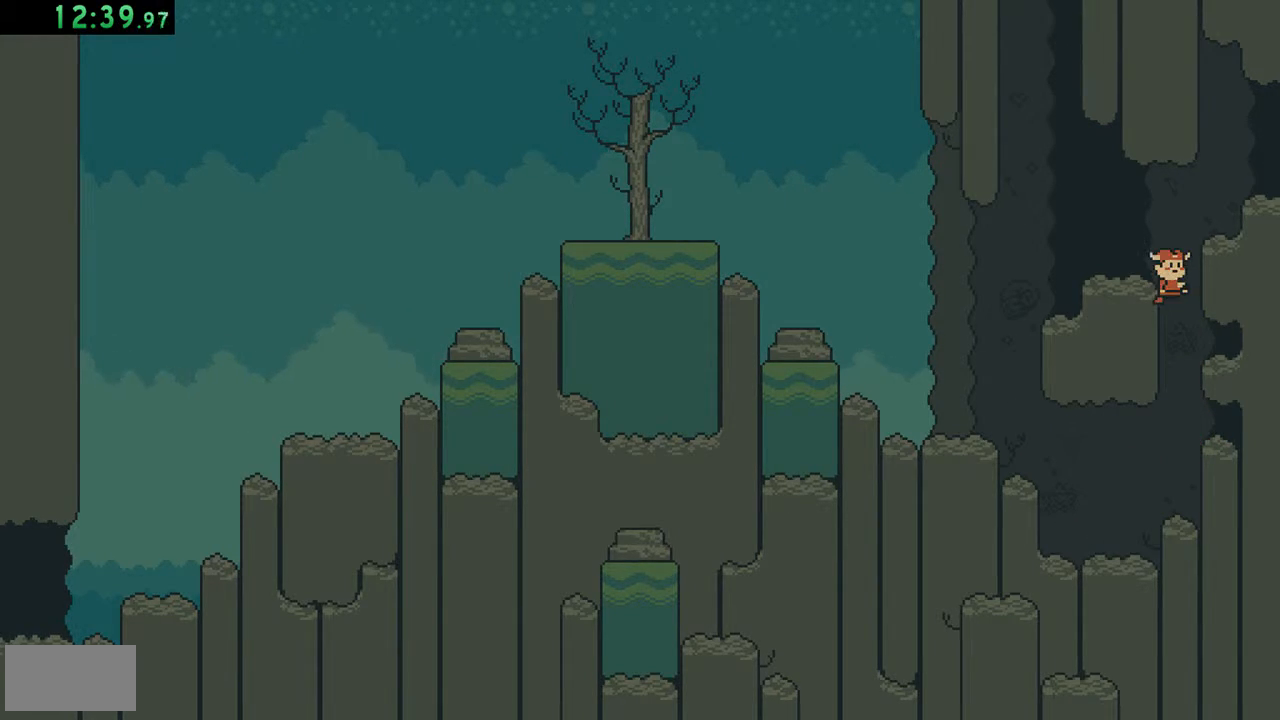
{"buttons": ["DPAD_UP", "DPAD_RIGHT"], "events": [[17, "B", "down"], [250, "B", "up"]]}
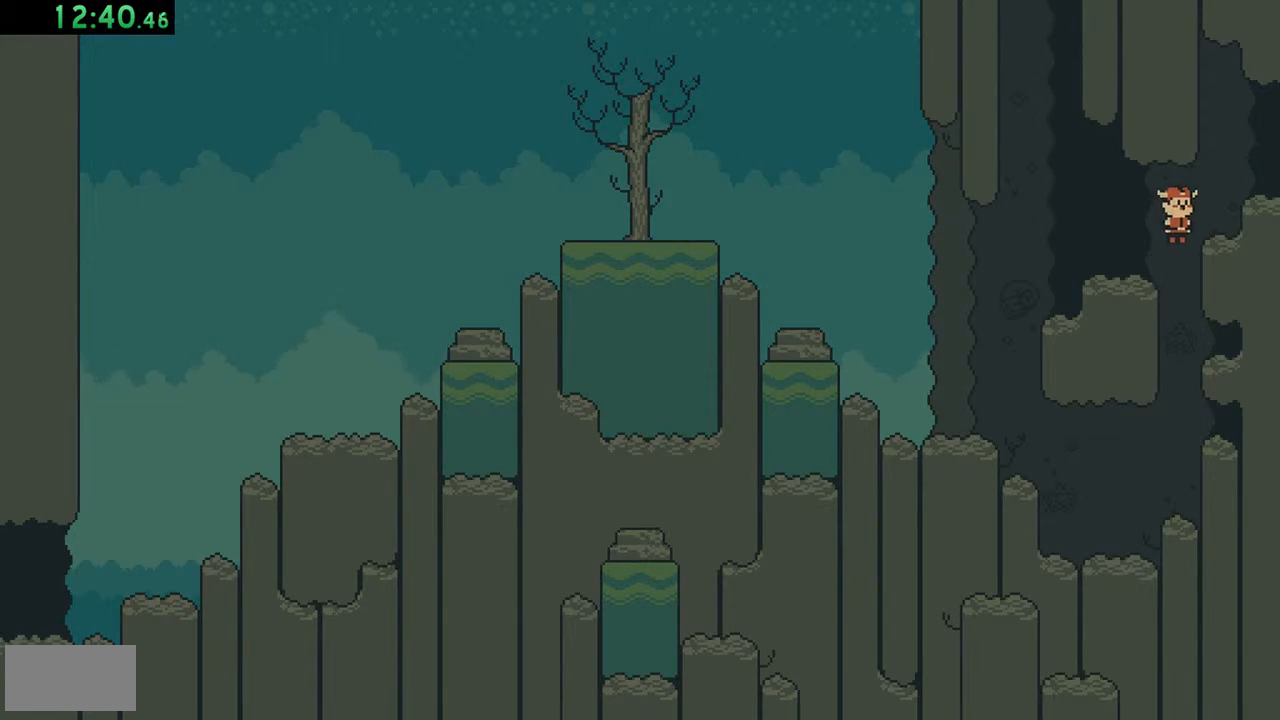
{"buttons": ["DPAD_RIGHT"], "events": [[183, "DPAD_UP", "up"], [283, "A", "down"], [383, "A", "up"]]}
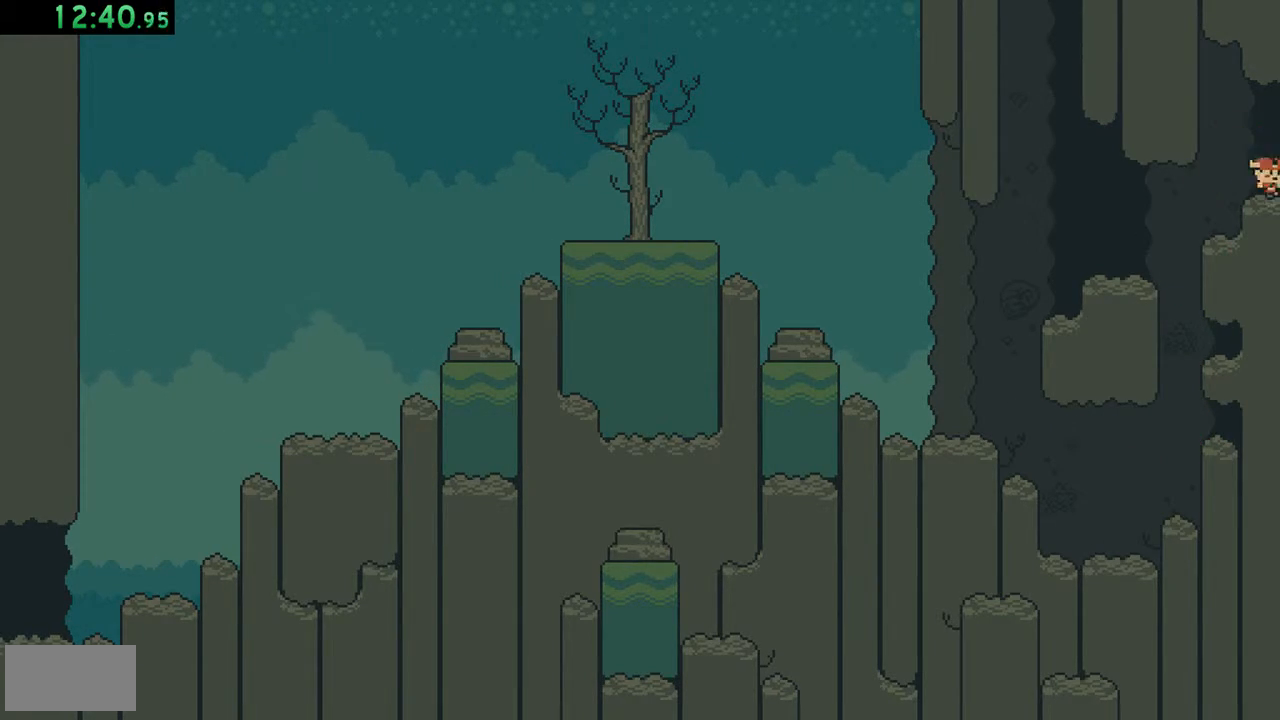
{"buttons": ["B", "DPAD_RIGHT"], "events": [[317, "B", "down"]]}
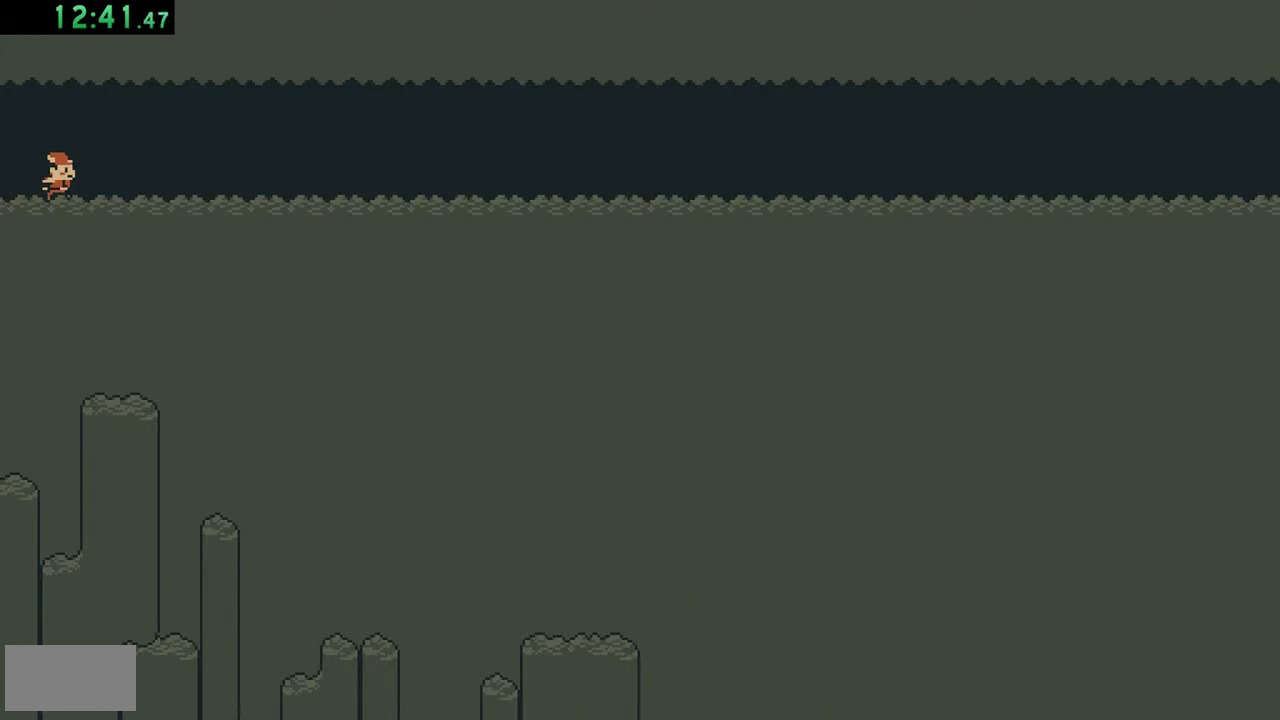
{"buttons": ["DPAD_RIGHT"], "events": [[17, "B", "up"]]}
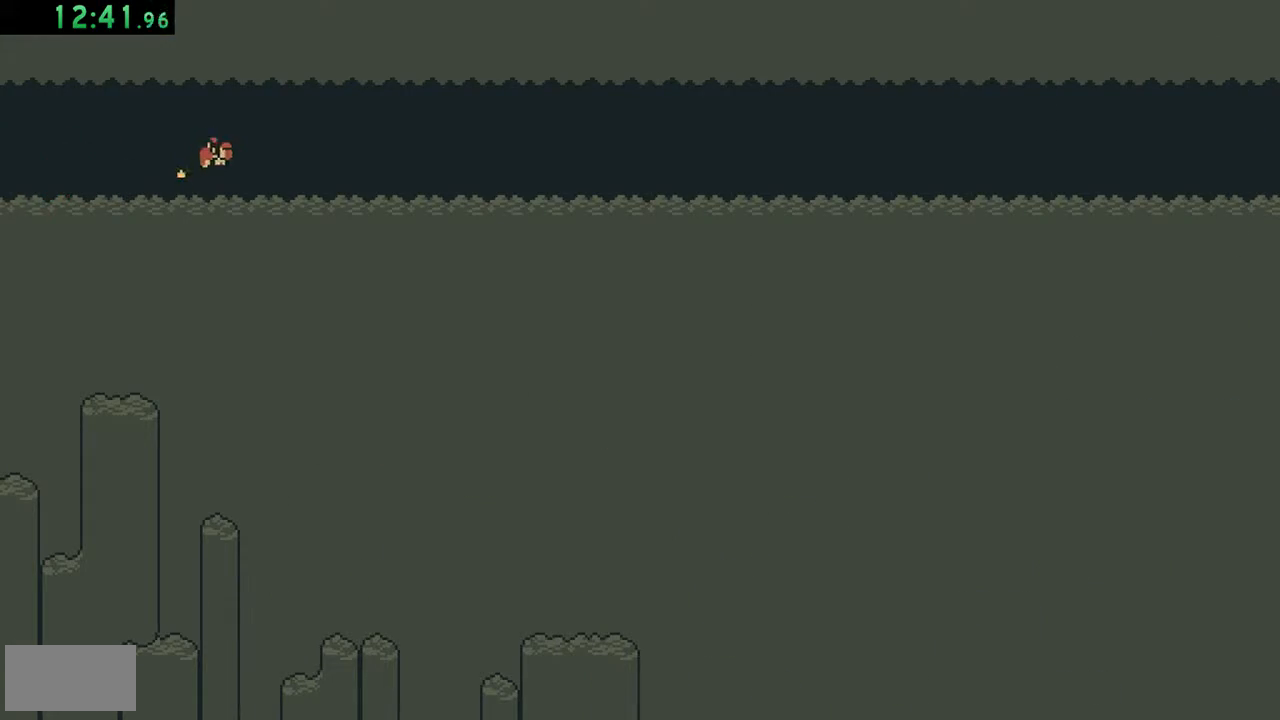
{"buttons": ["DPAD_RIGHT"], "events": [[283, "B", "down"], [450, "B", "up"]]}
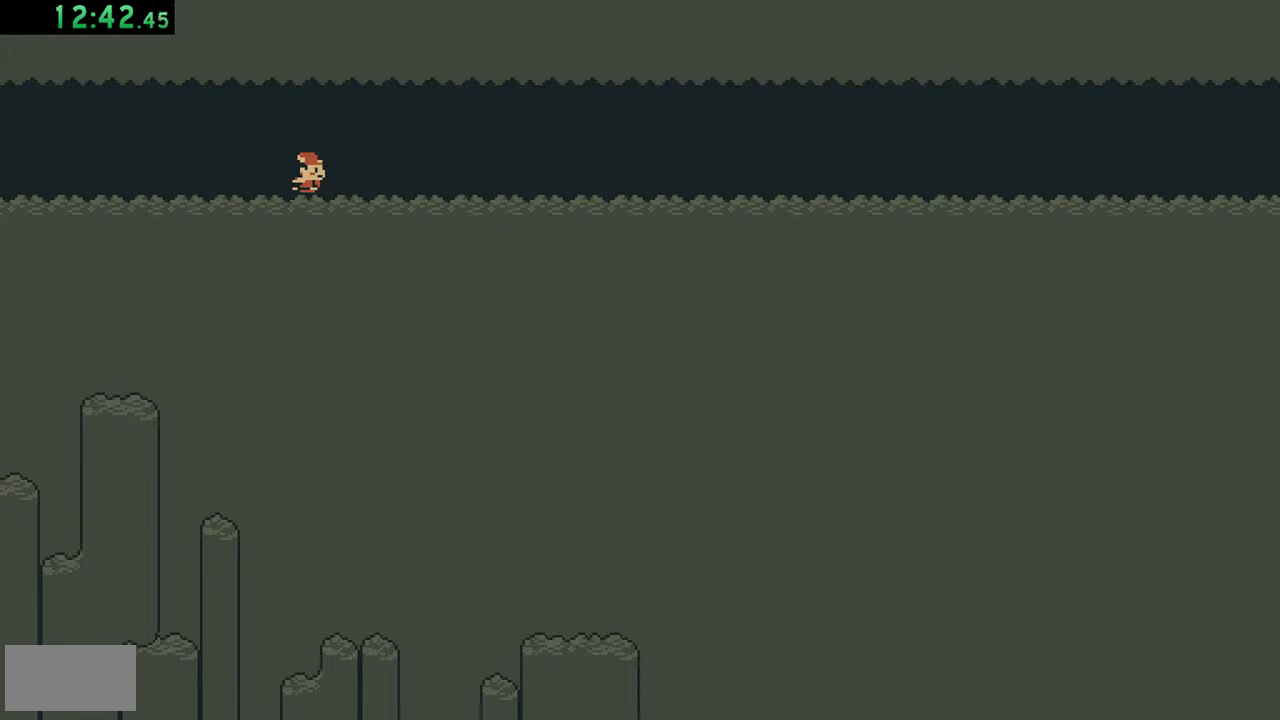
{"buttons": ["DPAD_RIGHT"], "events": []}
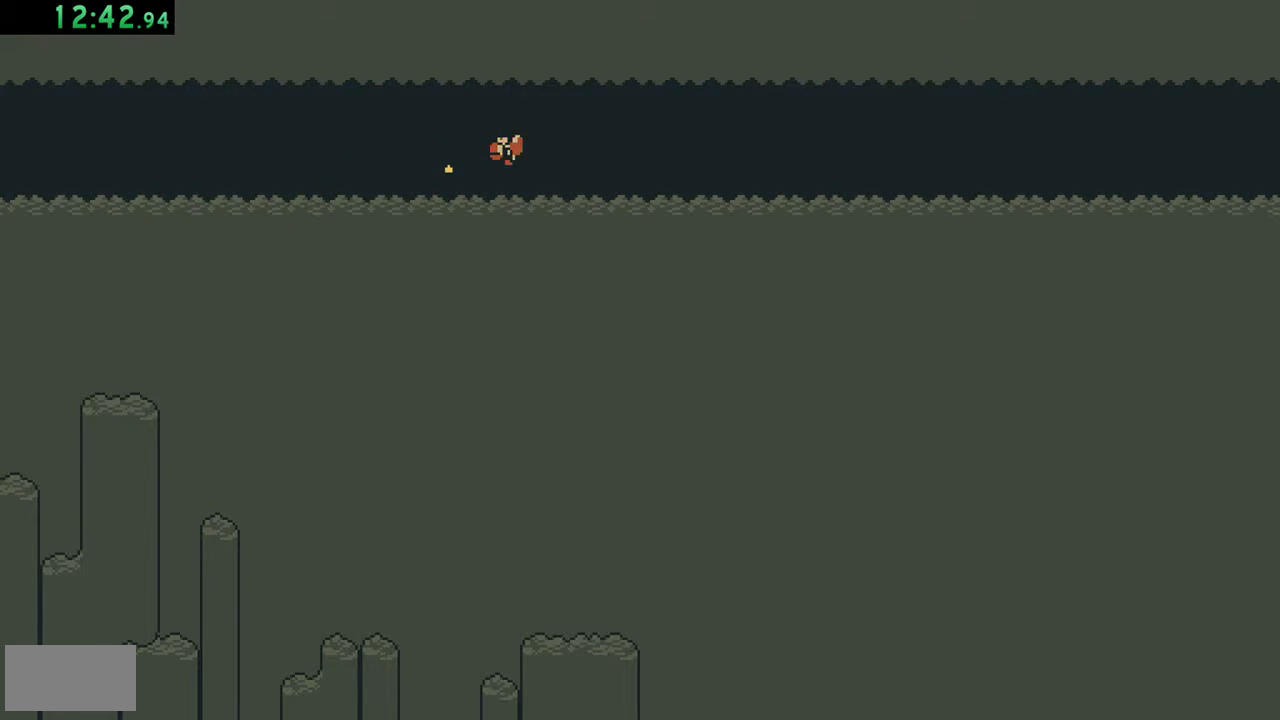
{"buttons": ["DPAD_RIGHT"], "events": [[150, "B", "down"], [350, "B", "up"]]}
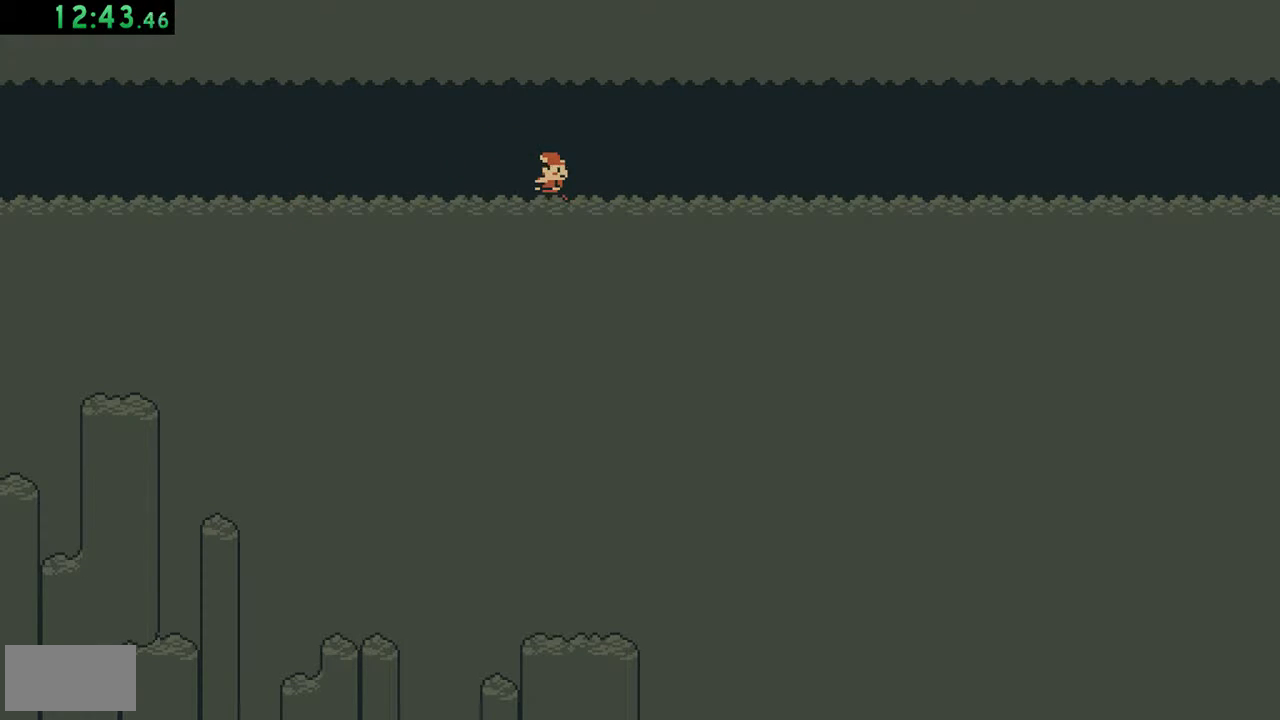
{"buttons": ["DPAD_RIGHT"], "events": []}
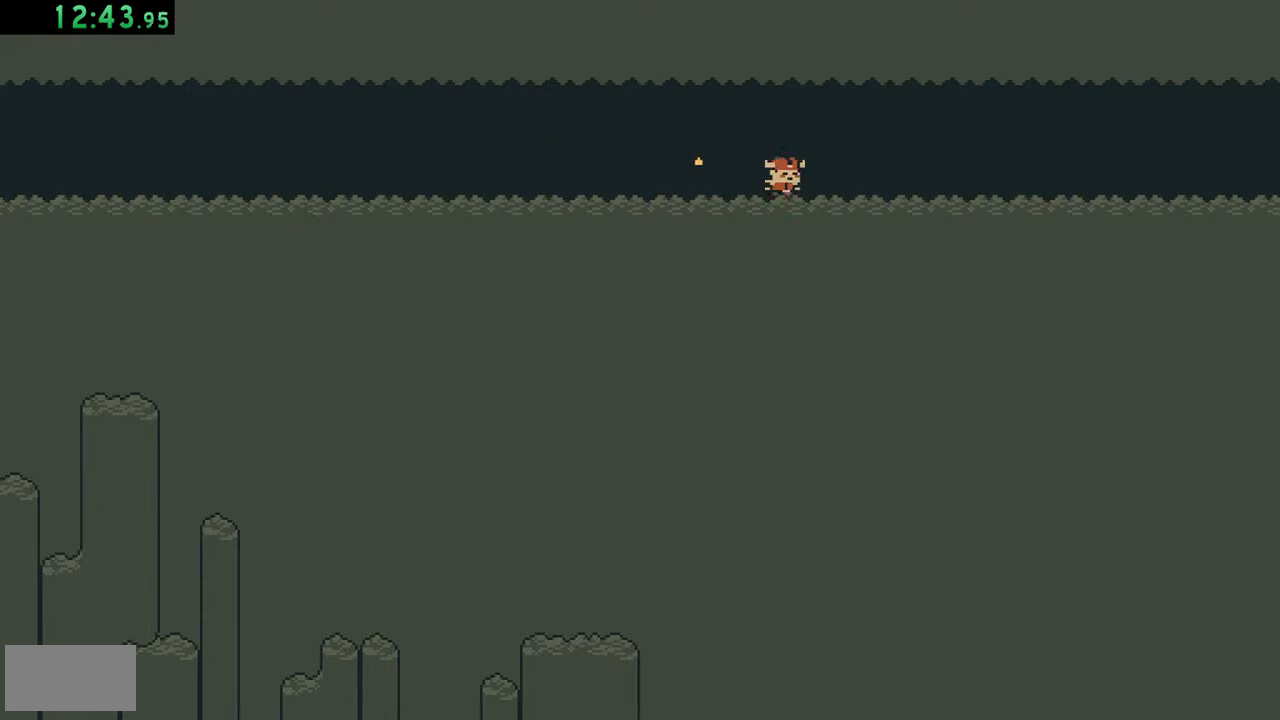
{"buttons": ["DPAD_RIGHT"], "events": [[17, "B", "down"], [250, "B", "up"]]}
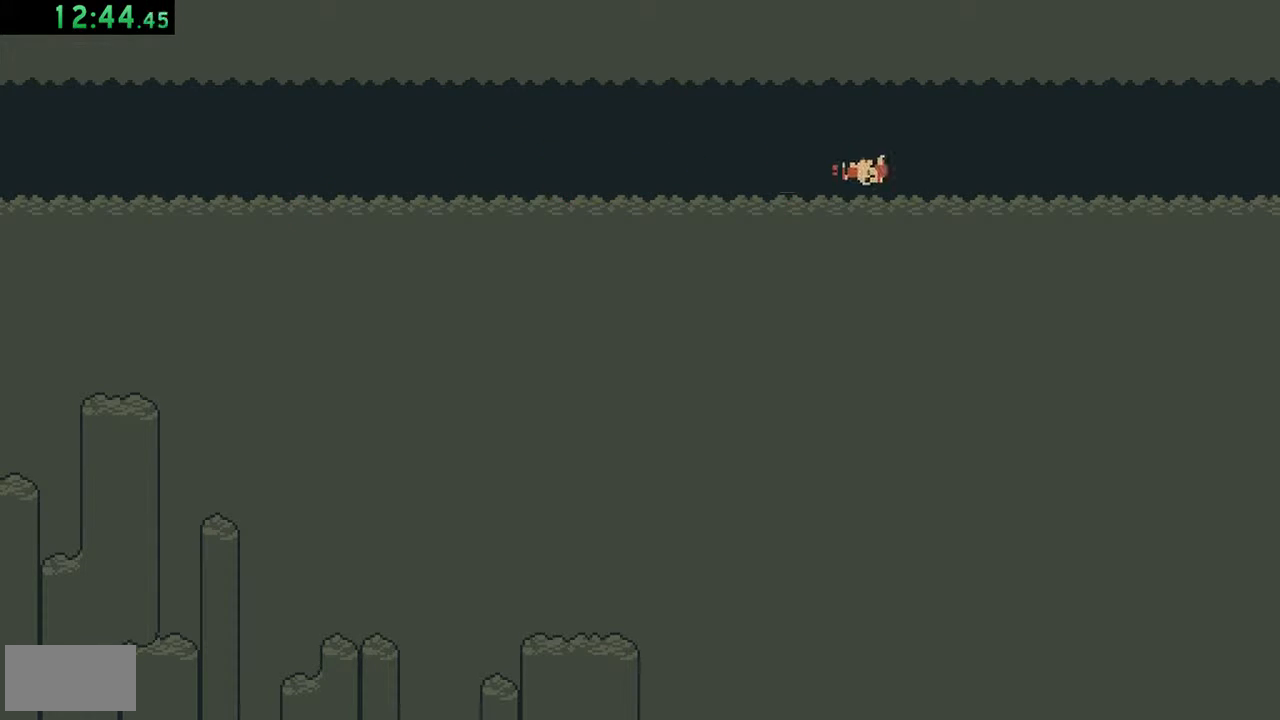
{"buttons": ["B", "DPAD_RIGHT"], "events": [[250, "DPAD_RIGHT", "up"], [383, "DPAD_RIGHT", "down"], [483, "B", "down"]]}
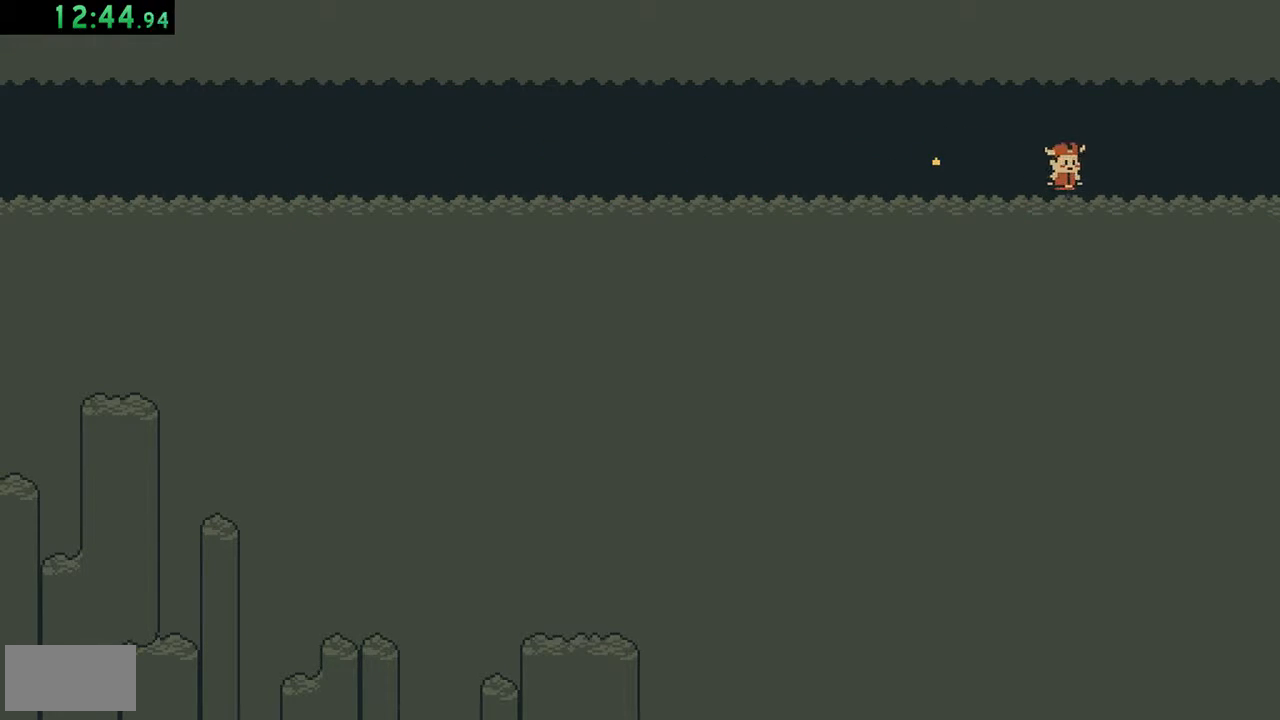
{"buttons": ["DPAD_RIGHT"], "events": [[283, "B", "up"]]}
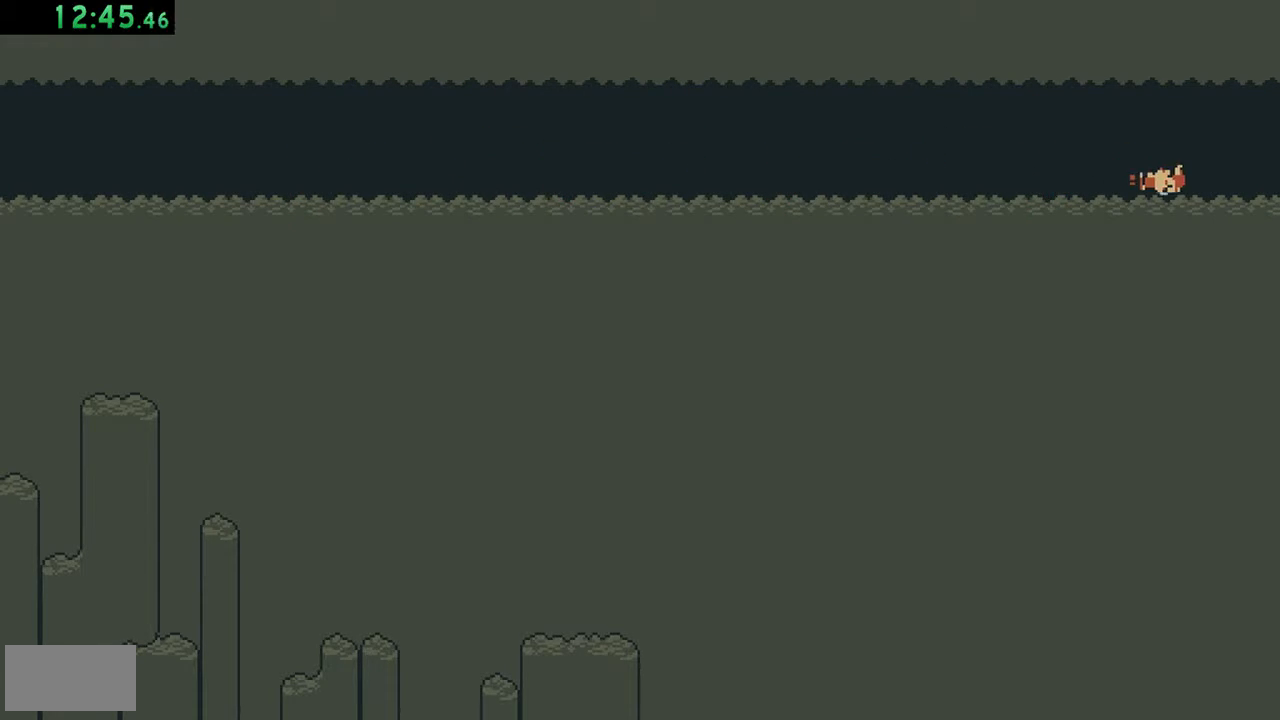
{"buttons": ["DPAD_RIGHT"], "events": []}
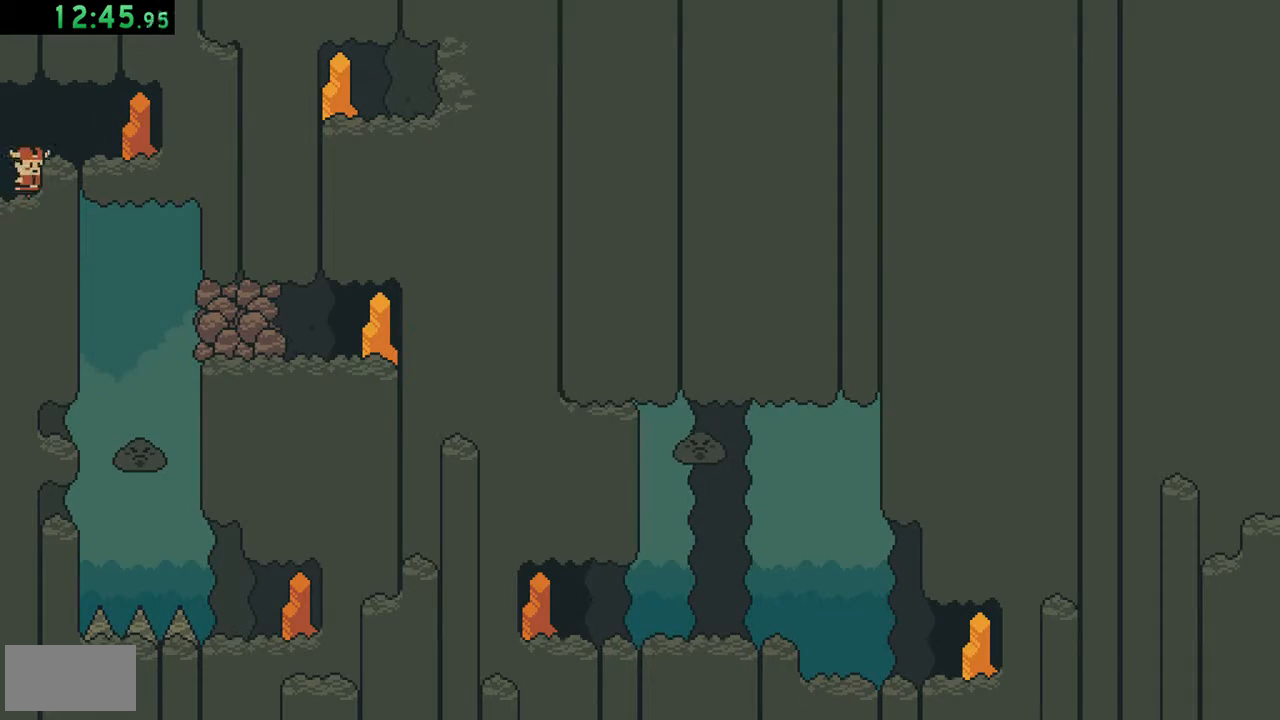
{"buttons": ["DPAD_RIGHT"], "events": [[17, "B", "down"], [283, "B", "up"]]}
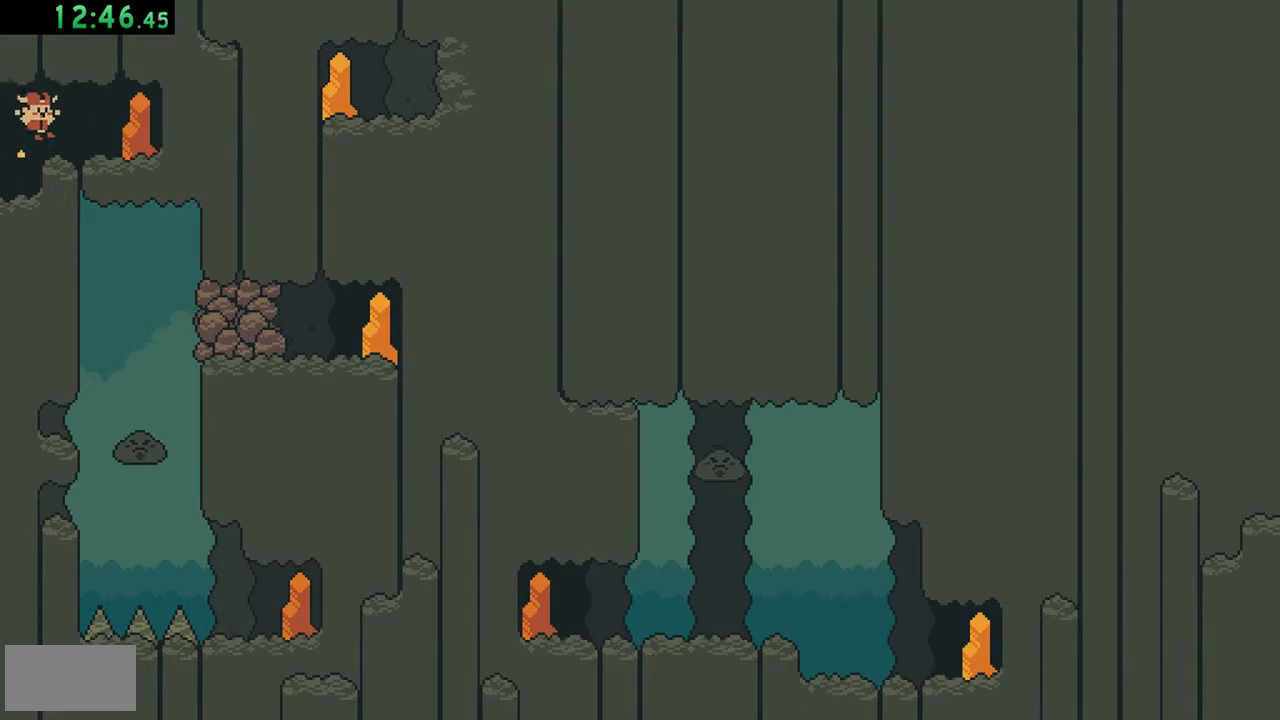
{"buttons": ["DPAD_RIGHT"], "events": []}
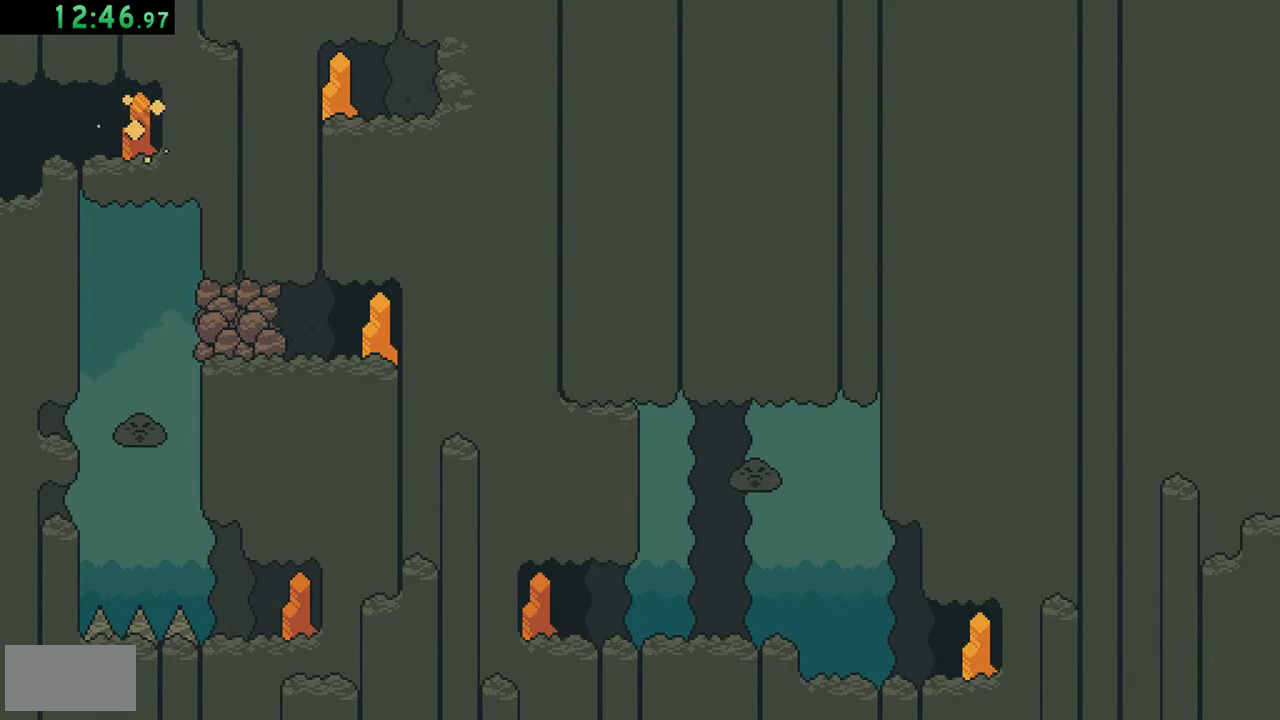
{"buttons": [], "events": [[250, "DPAD_RIGHT", "up"]]}